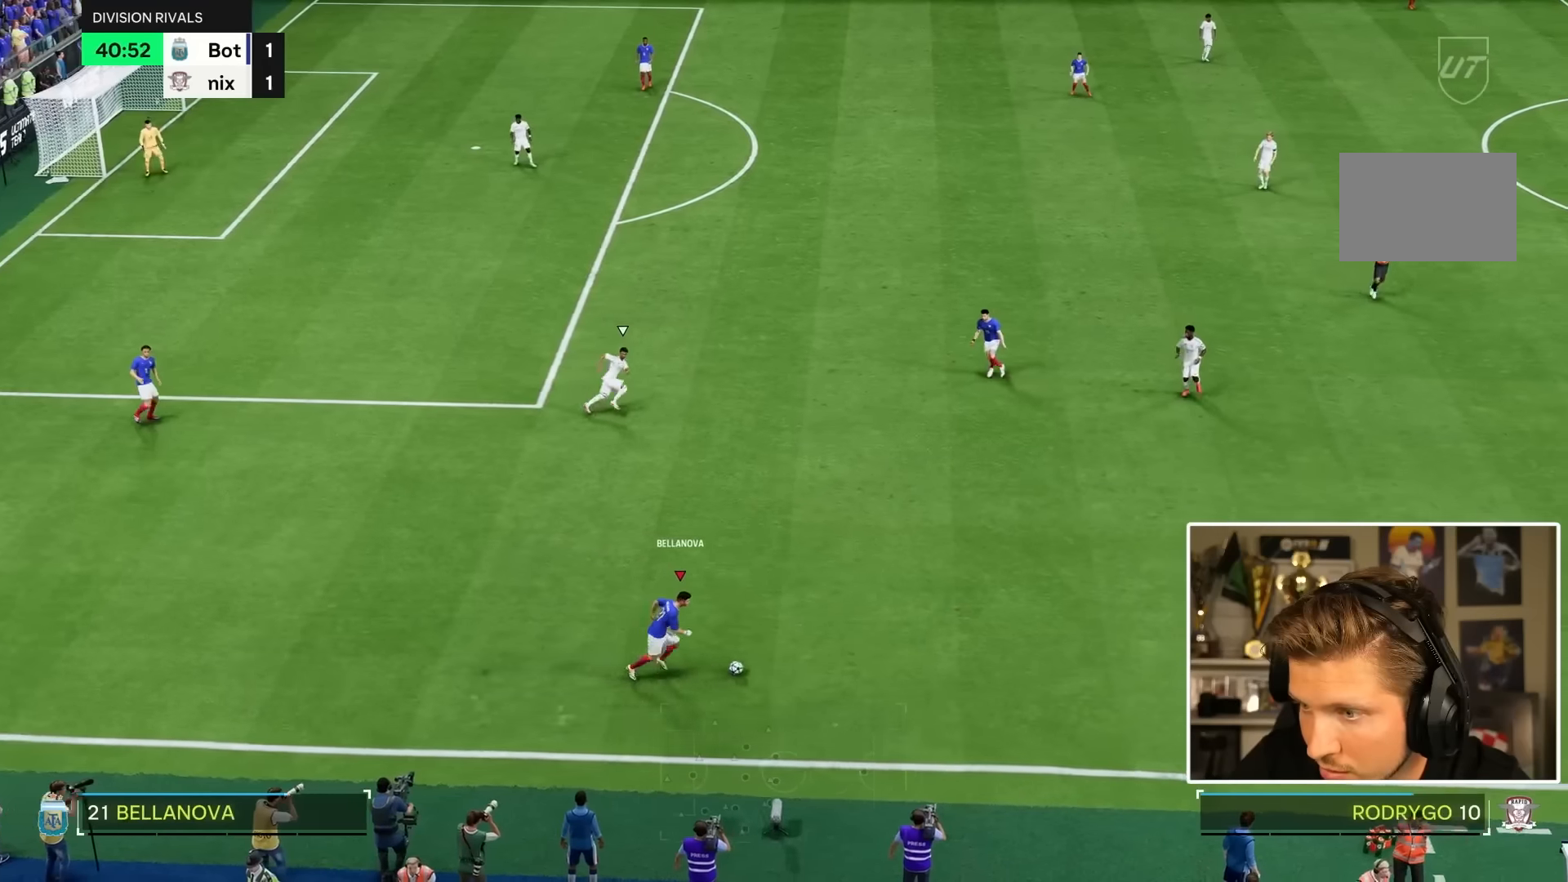
Gameplay with a controller (PlayStation layout); each line is a JSON object with the inputs held at the frame after it. "events" lists button and stick changes between this image and that frame as [ms after this image, input, new state], when the widget could be followed in between. Not read: L3 R3.
{"buttons": [], "left_stick": "center", "right_stick": "up", "events": [[84, "R2", "up"], [217, "left_stick", "center"], [300, "right_stick", "up"]]}
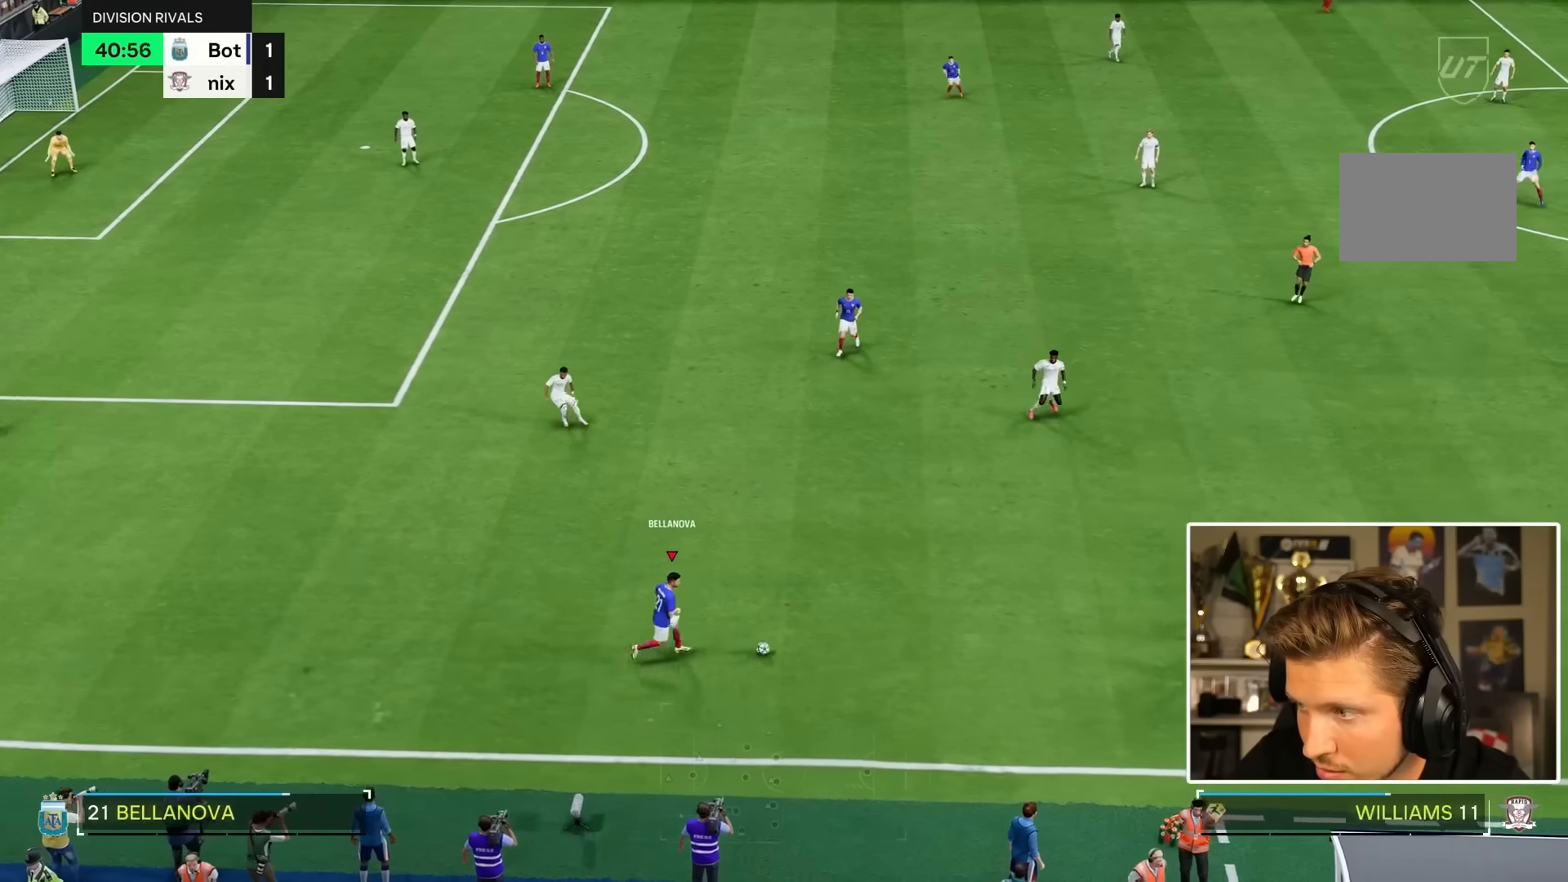
{"buttons": [], "left_stick": "center", "right_stick": "center"}
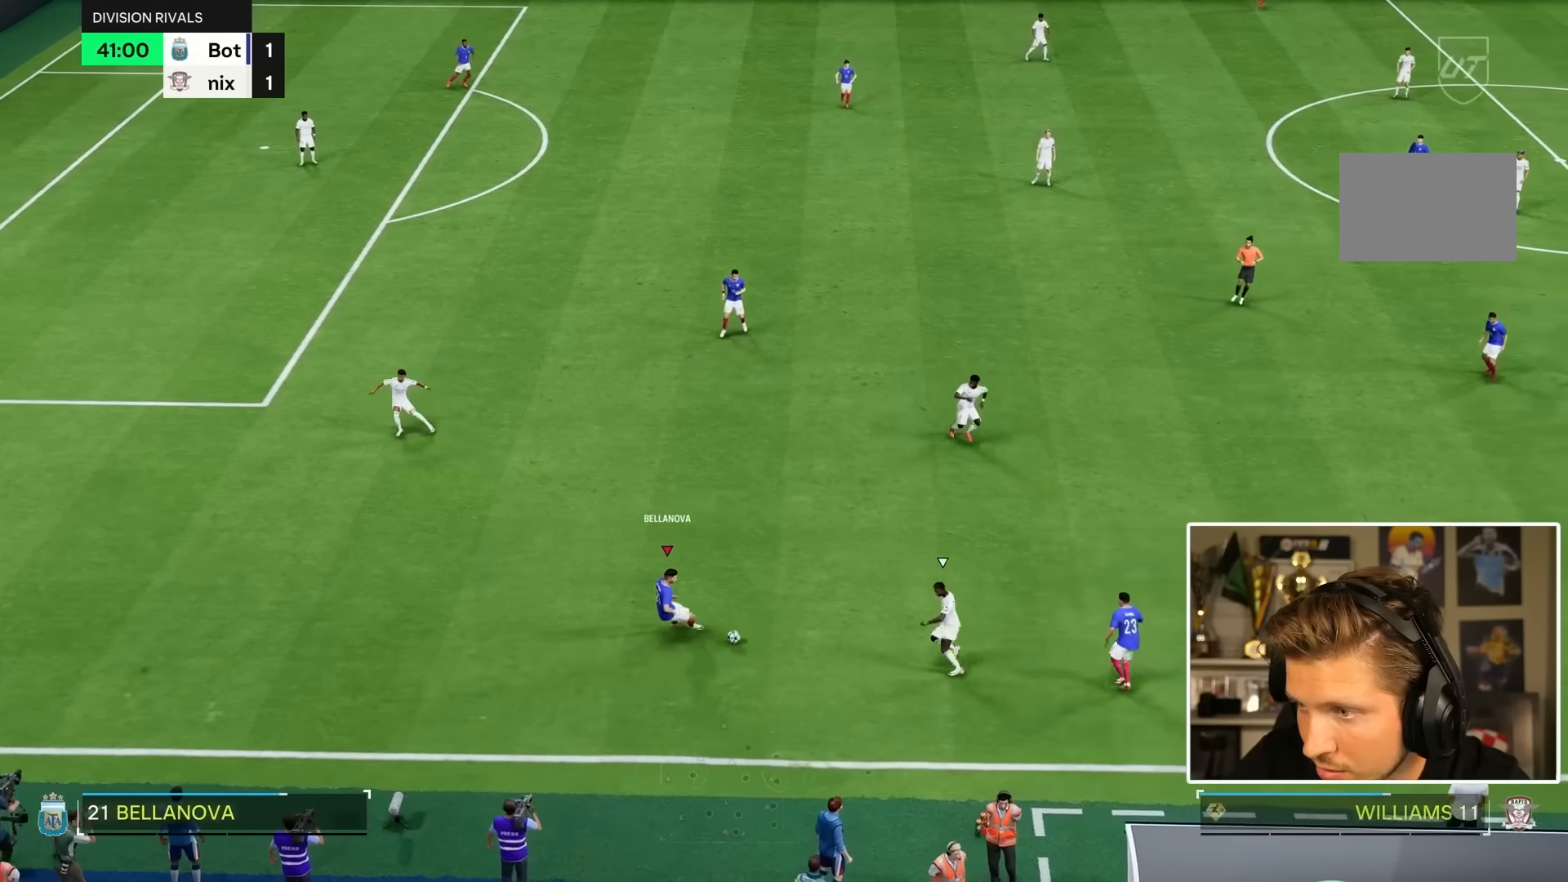
{"buttons": [], "left_stick": "up", "right_stick": "center", "events": [[67, "left_stick", "up"]]}
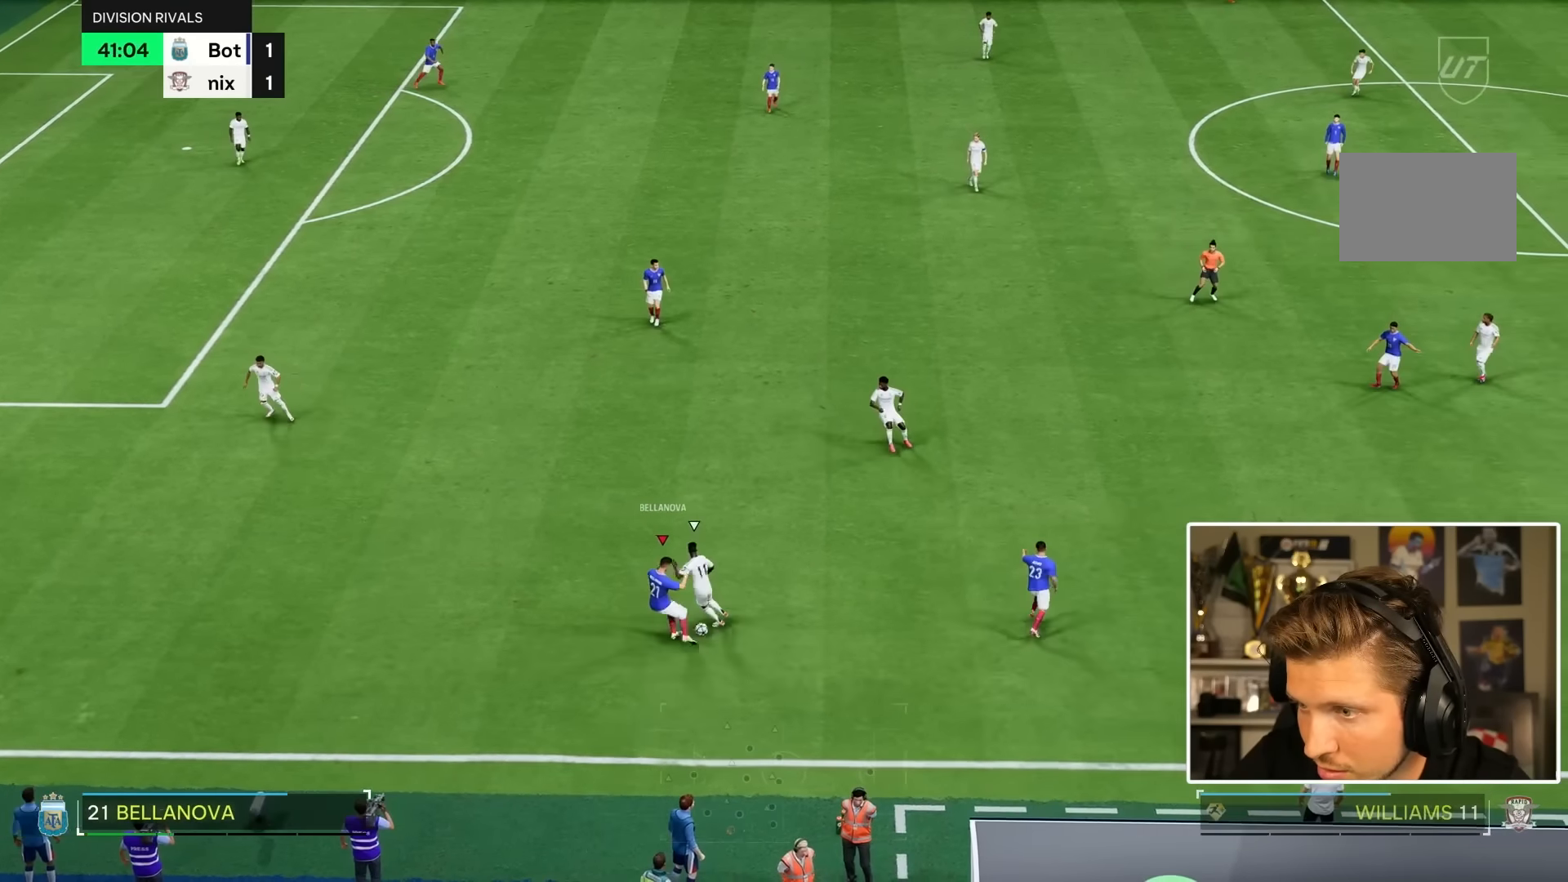
{"buttons": [], "left_stick": "up-left", "right_stick": "center", "events": [[134, "left_stick", "up-left"]]}
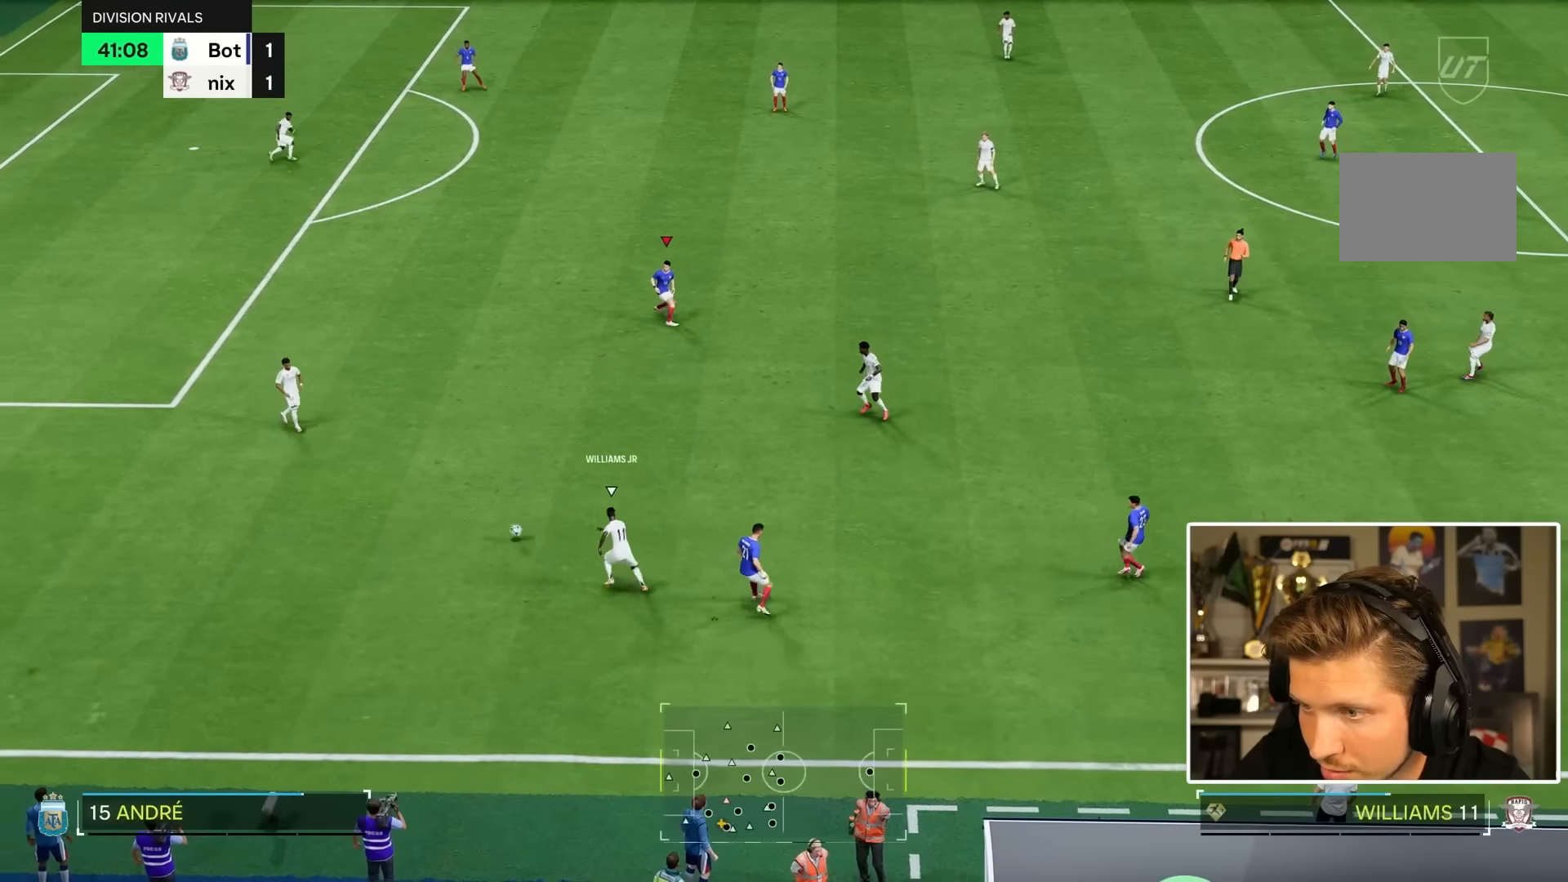
{"buttons": [], "left_stick": "right", "right_stick": "center"}
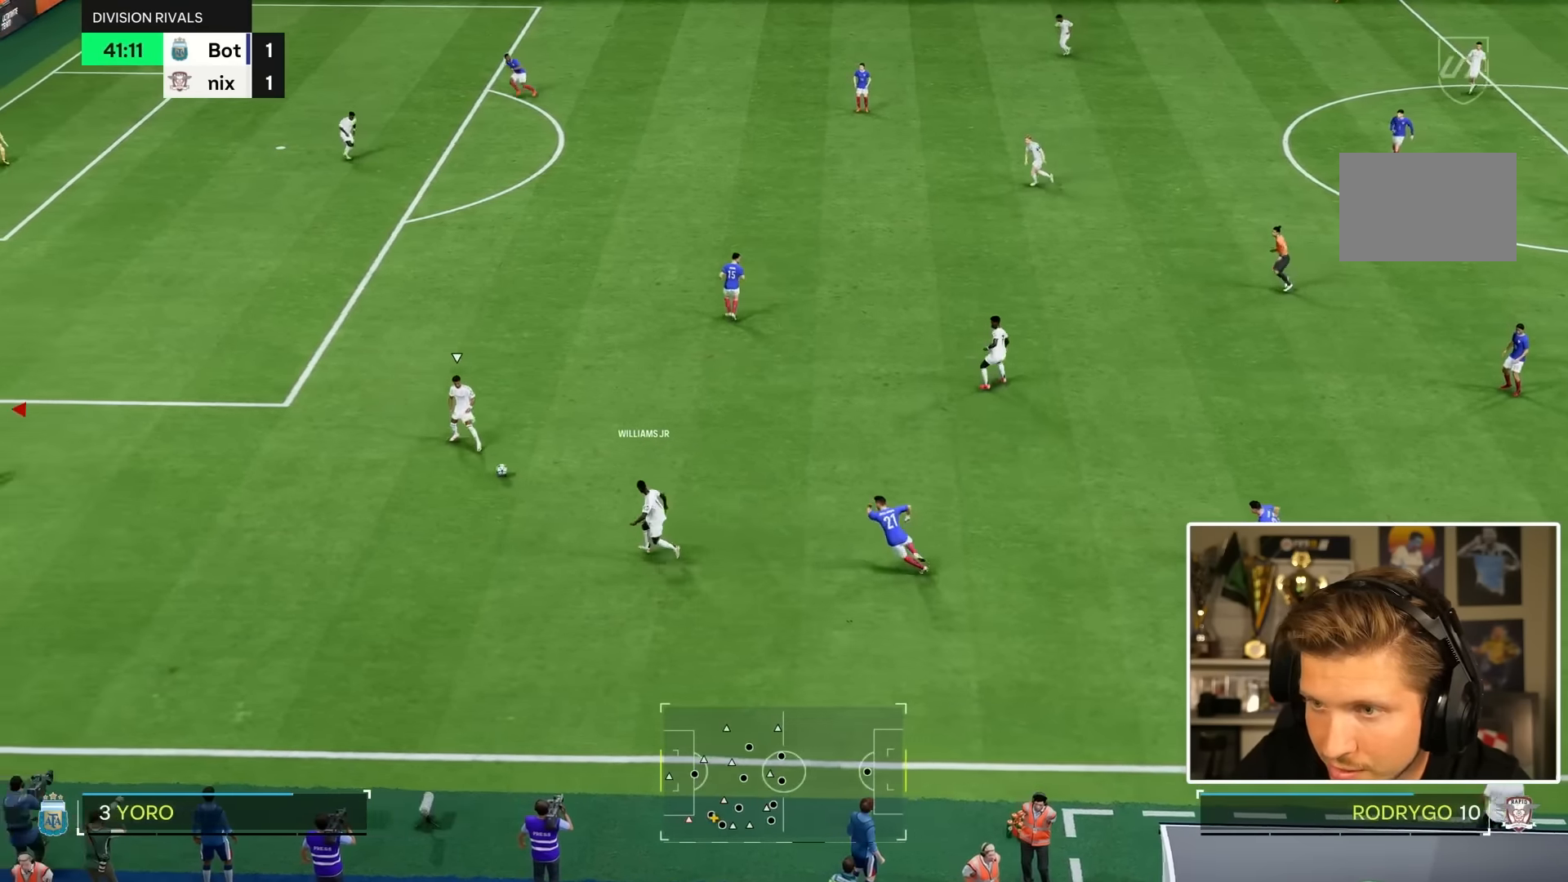
{"buttons": ["TRIANGLE", "L2", "R2"], "left_stick": "down", "right_stick": "center", "events": [[117, "R2", "down"], [267, "R2", "up"], [384, "left_stick", "down"], [384, "right_stick", "up"], [434, "right_stick", "center"], [450, "L2", "down"], [484, "TRIANGLE", "down"], [500, "R2", "down"]]}
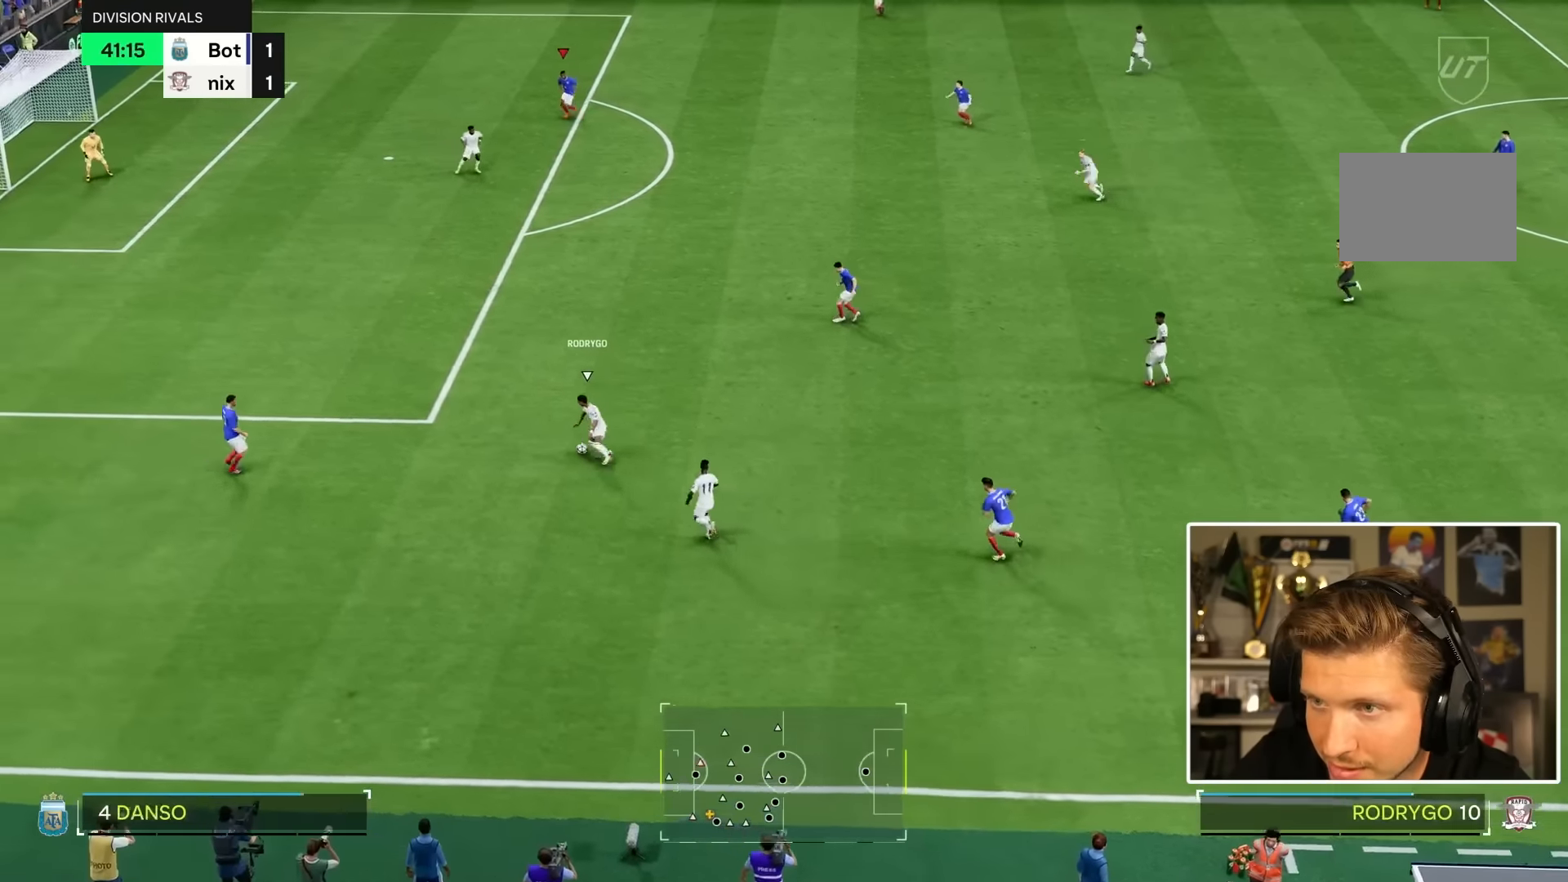
{"buttons": ["R2"], "left_stick": "down", "right_stick": "center", "events": [[50, "L2", "up"], [50, "left_stick", "down-left"], [484, "TRIANGLE", "up"], [484, "left_stick", "down"]]}
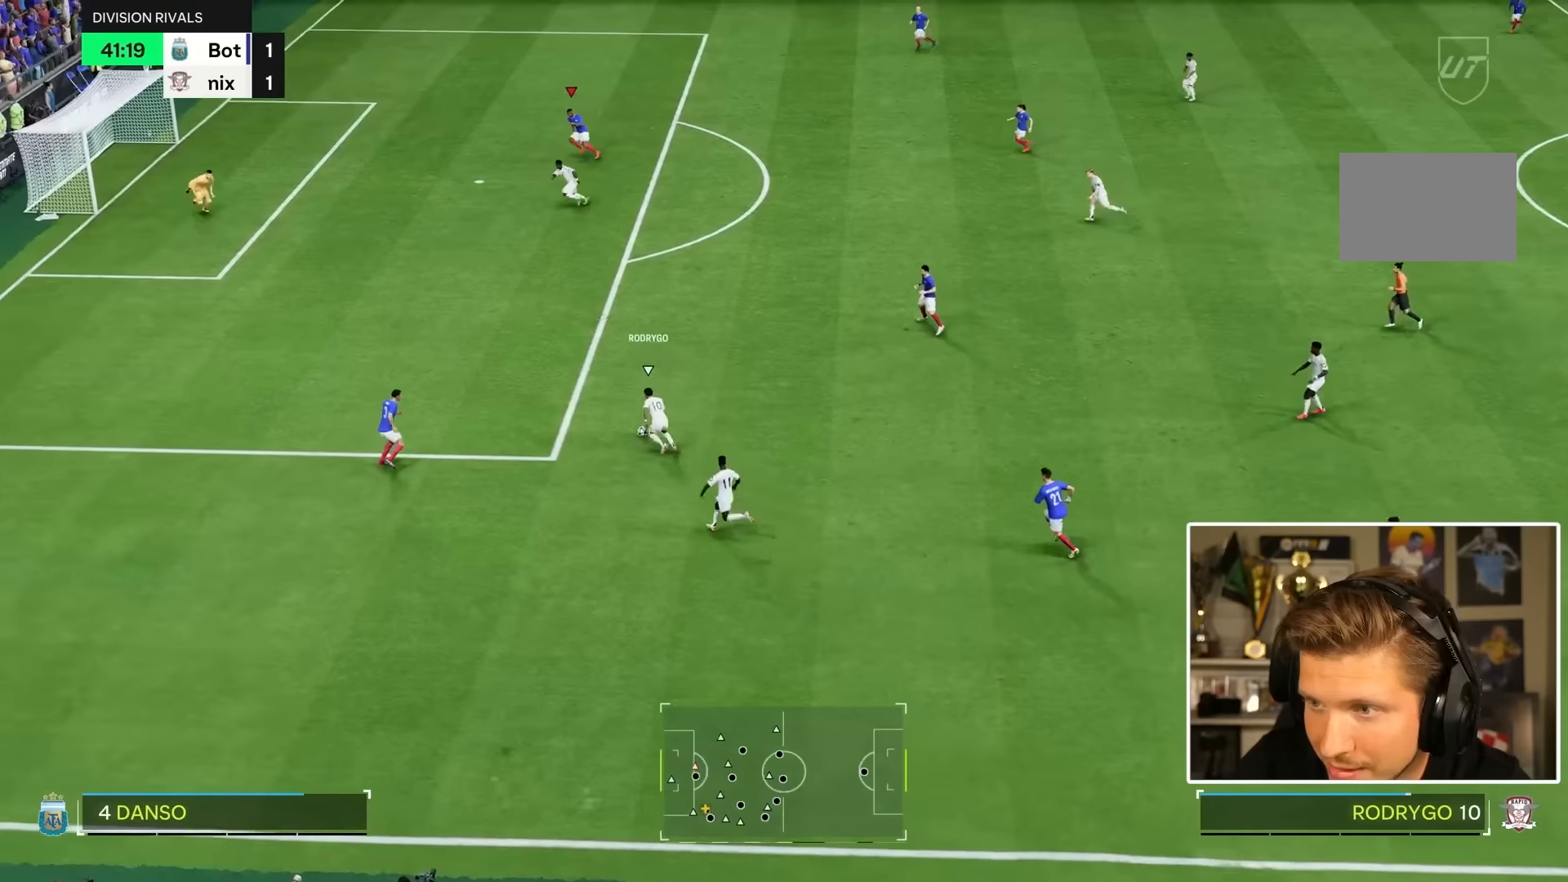
{"buttons": [], "left_stick": "down", "right_stick": "center", "events": [[250, "R2", "up"]]}
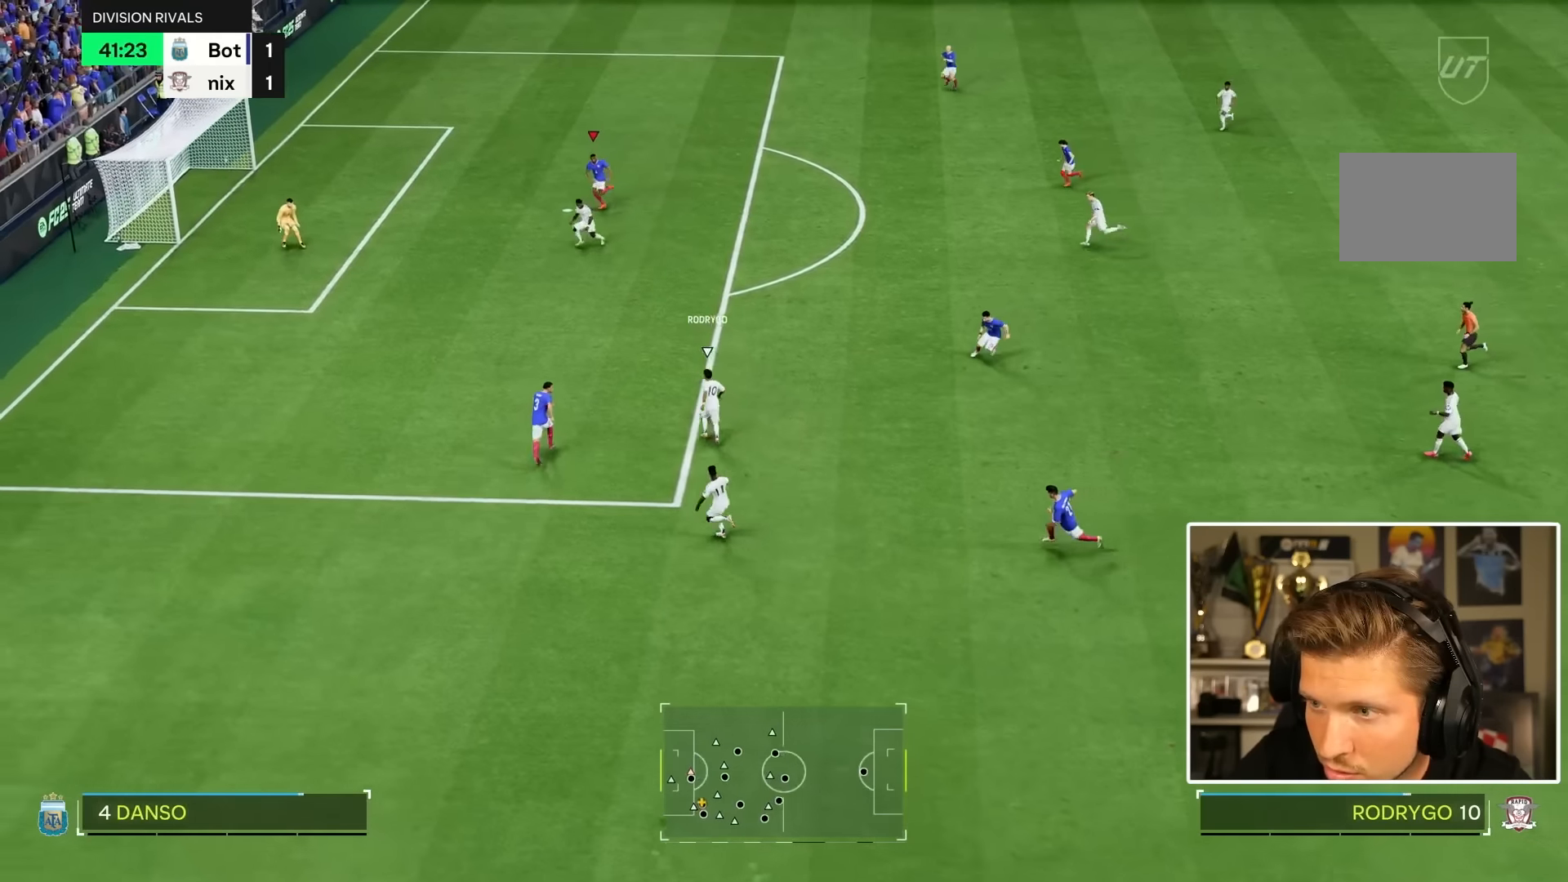
{"buttons": [], "left_stick": "down", "right_stick": "center", "events": [[34, "left_stick", "down-left"], [300, "left_stick", "down"]]}
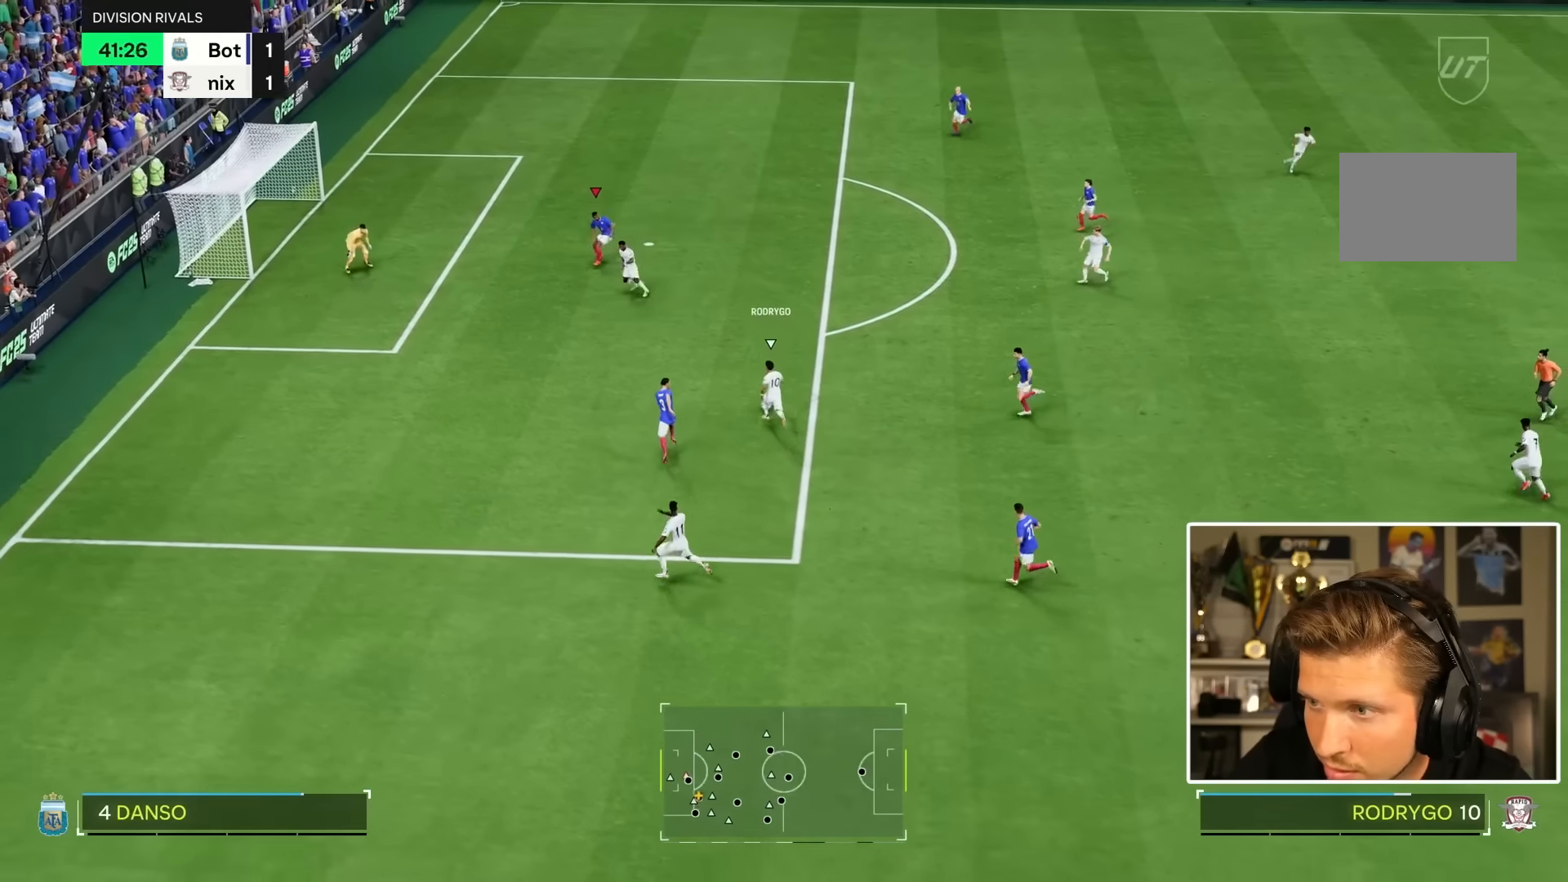
{"buttons": ["L2"], "left_stick": "down", "right_stick": "center", "events": [[50, "L2", "down"]]}
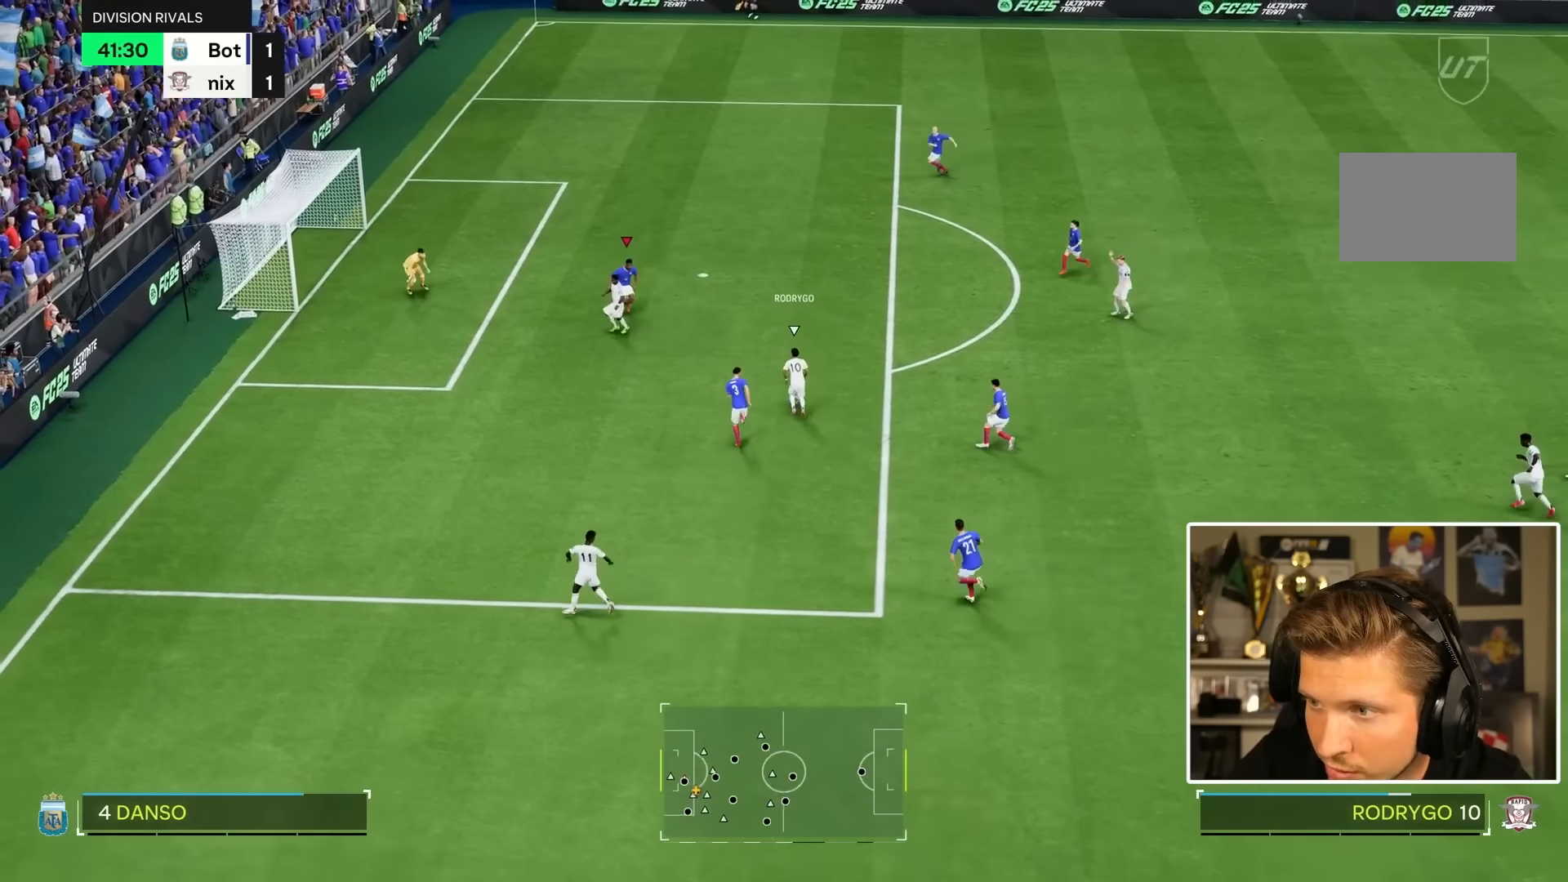
{"buttons": ["CIRCLE", "L2", "R2"], "left_stick": "down-right", "right_stick": "center", "events": [[34, "left_stick", "down-right"], [384, "R2", "down"], [467, "CIRCLE", "down"]]}
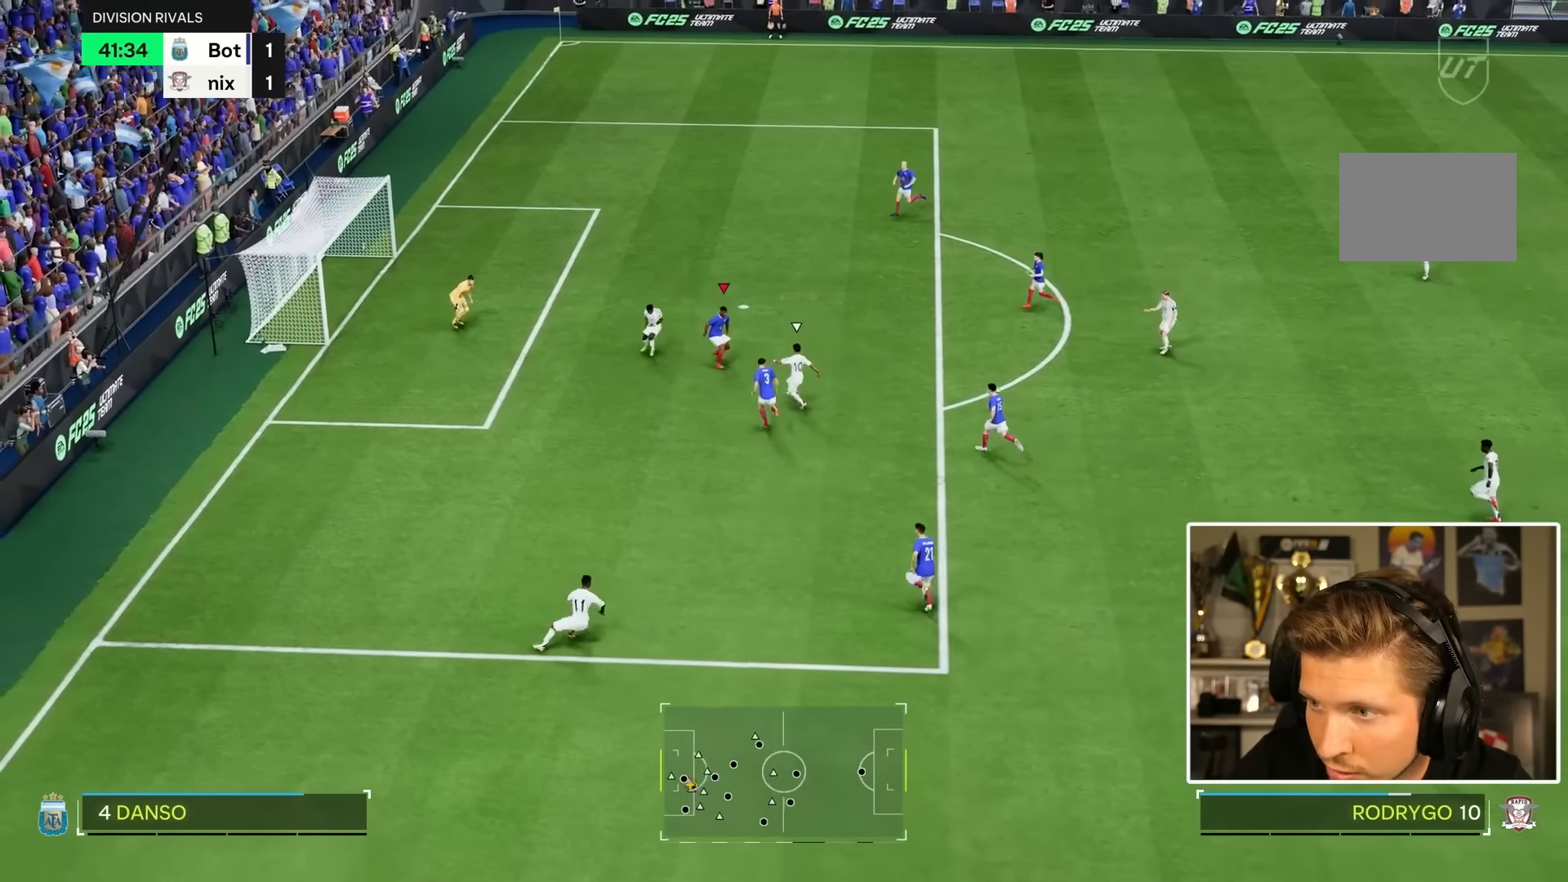
{"buttons": ["R2"], "left_stick": "down-right", "right_stick": "center", "events": [[100, "CIRCLE", "up"], [150, "L2", "up"], [200, "left_stick", "center"], [234, "CROSS", "down"], [234, "L1", "down"], [234, "L2", "down"], [300, "left_stick", "down-right"], [350, "L1", "up"], [350, "L2", "up"], [500, "CROSS", "up"]]}
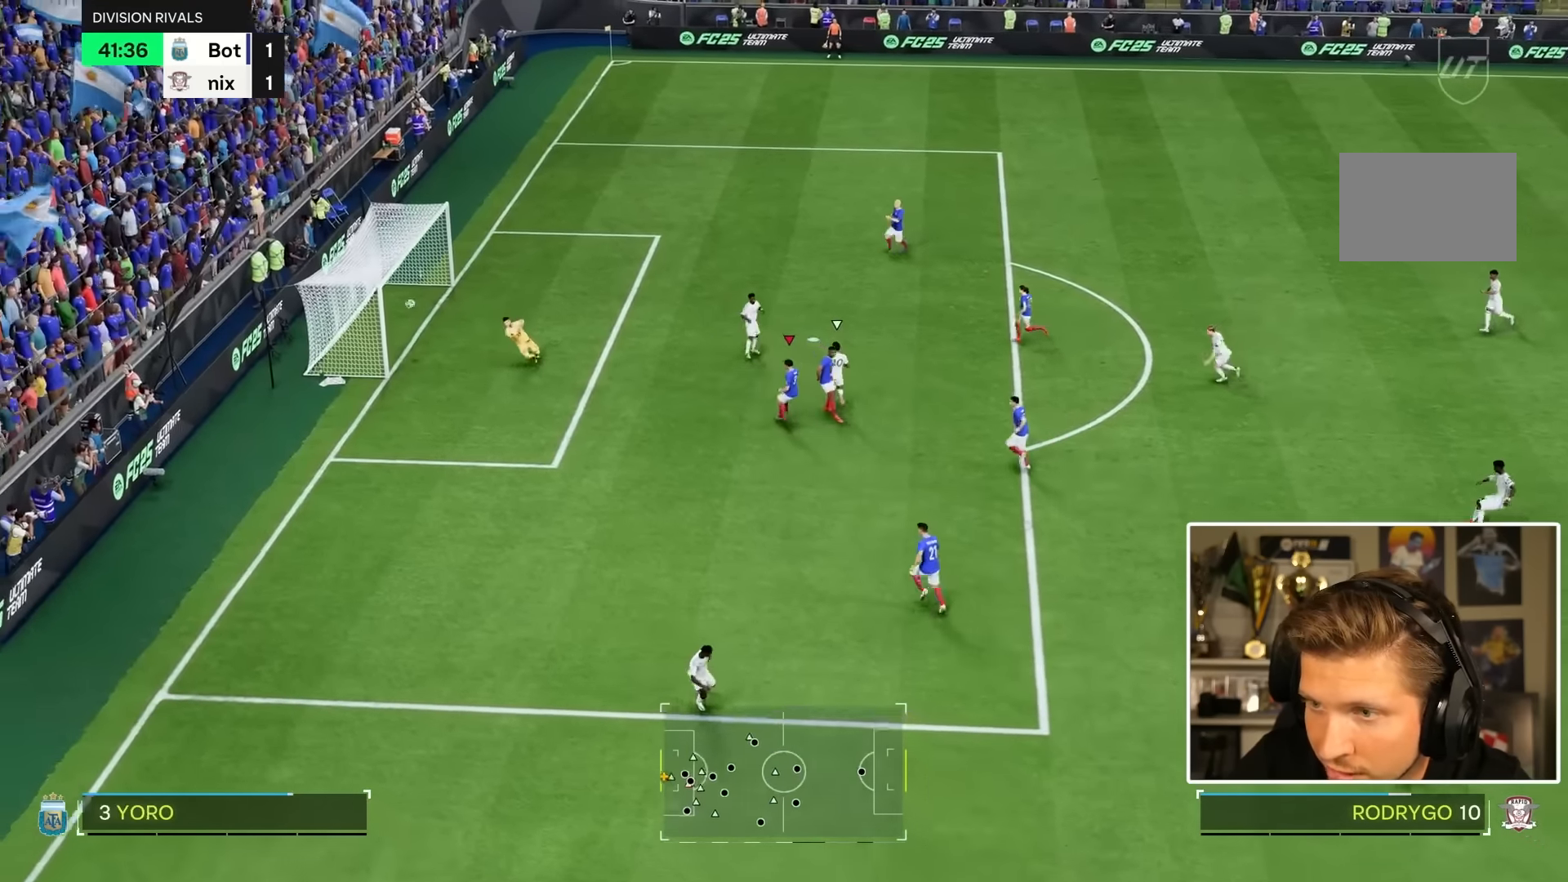
{"buttons": [], "left_stick": "center", "right_stick": "center", "events": [[384, "left_stick", "center"], [434, "R2", "up"]]}
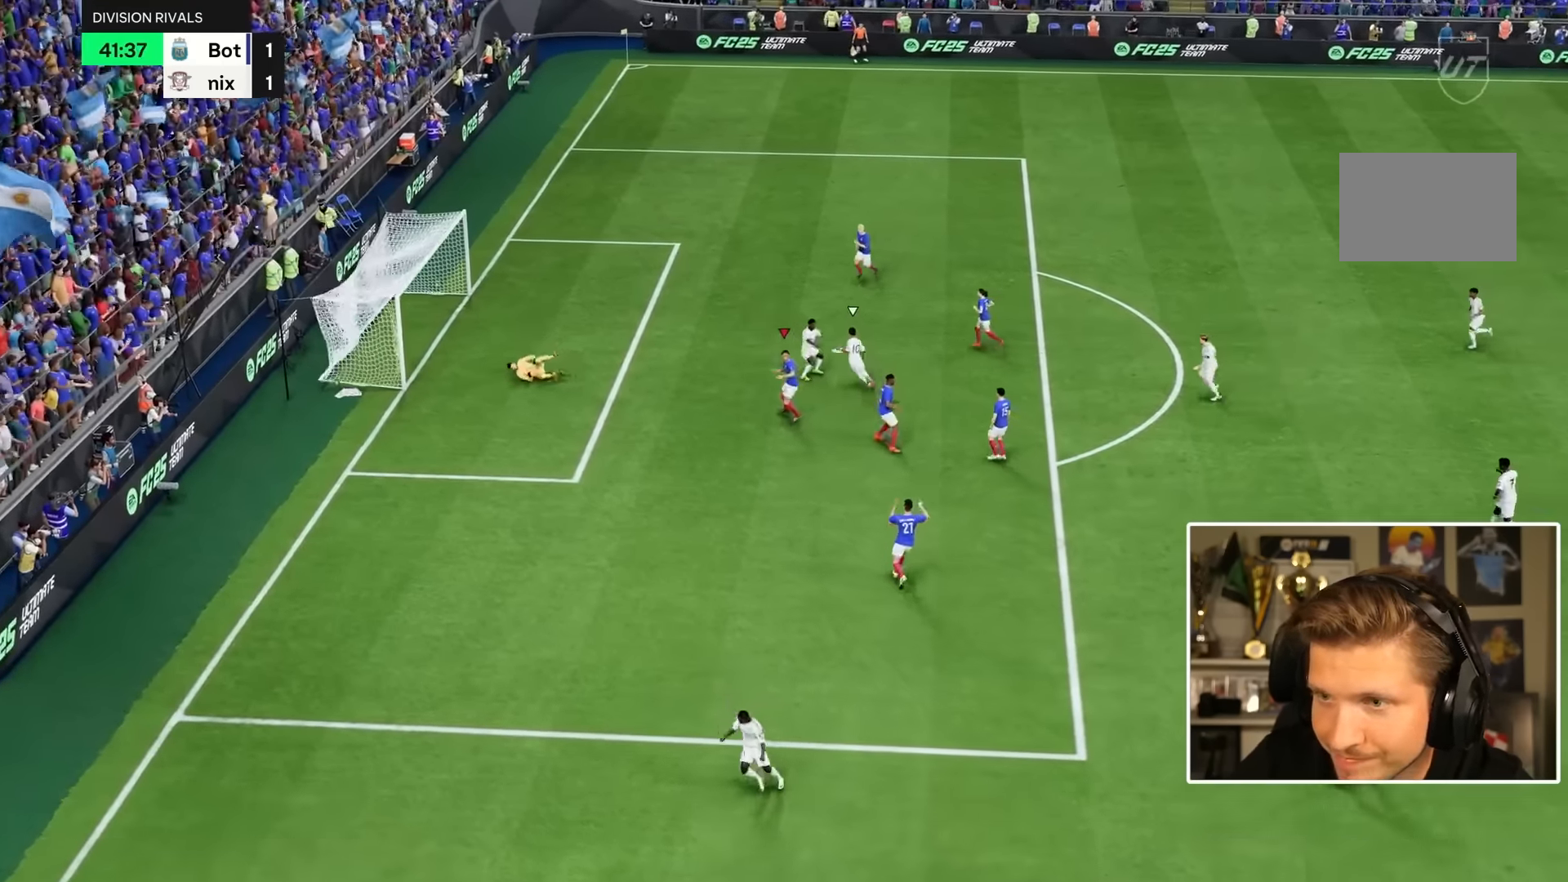
{"buttons": [], "left_stick": "center", "right_stick": "center", "events": []}
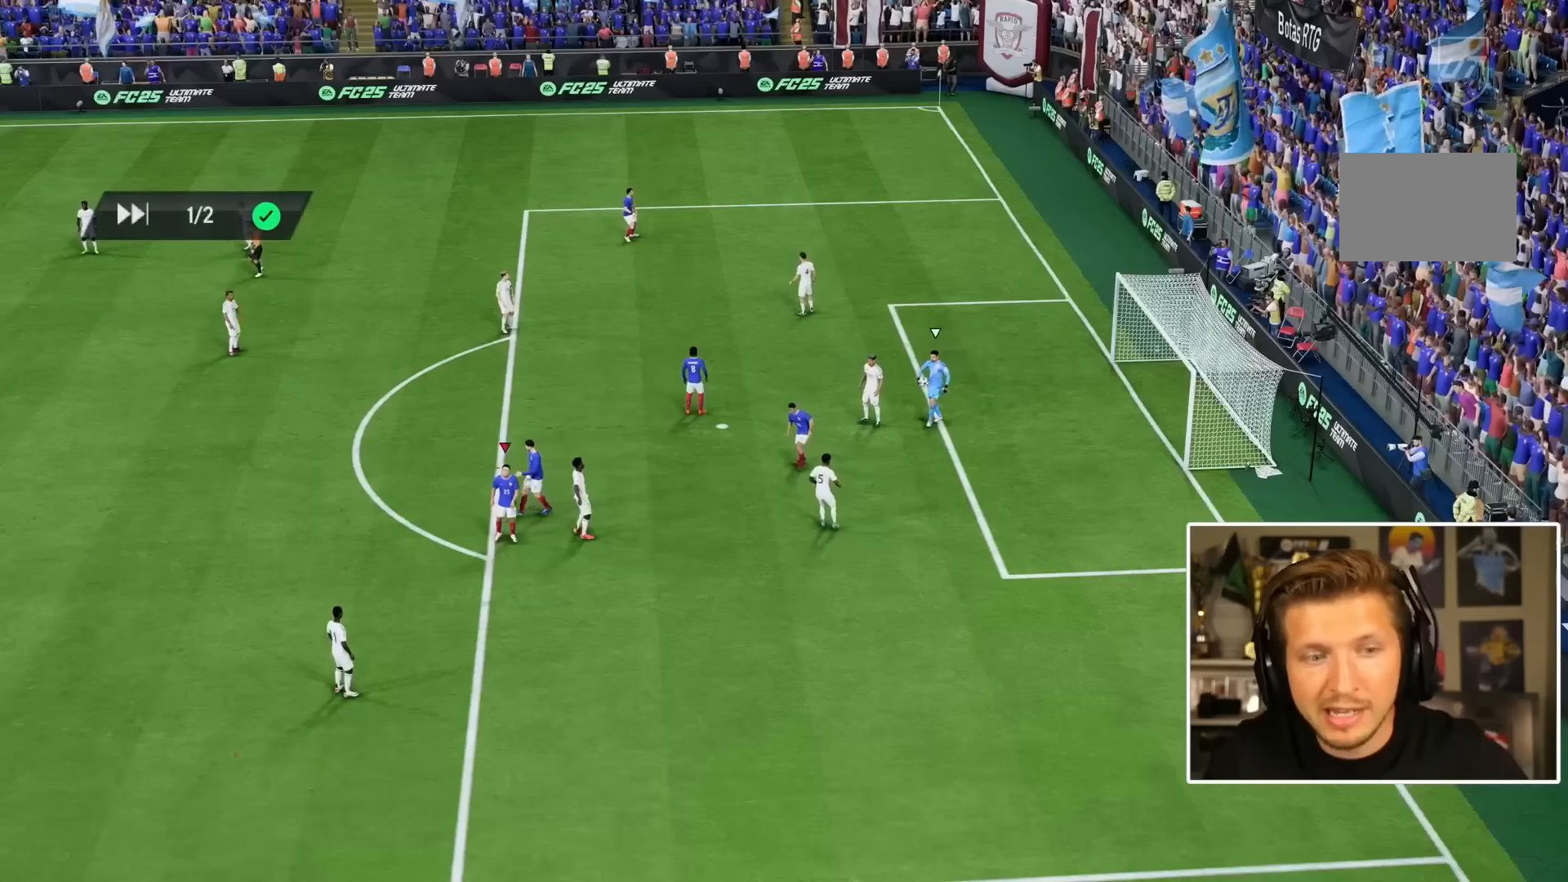
{"buttons": [], "left_stick": "center", "right_stick": "center", "events": []}
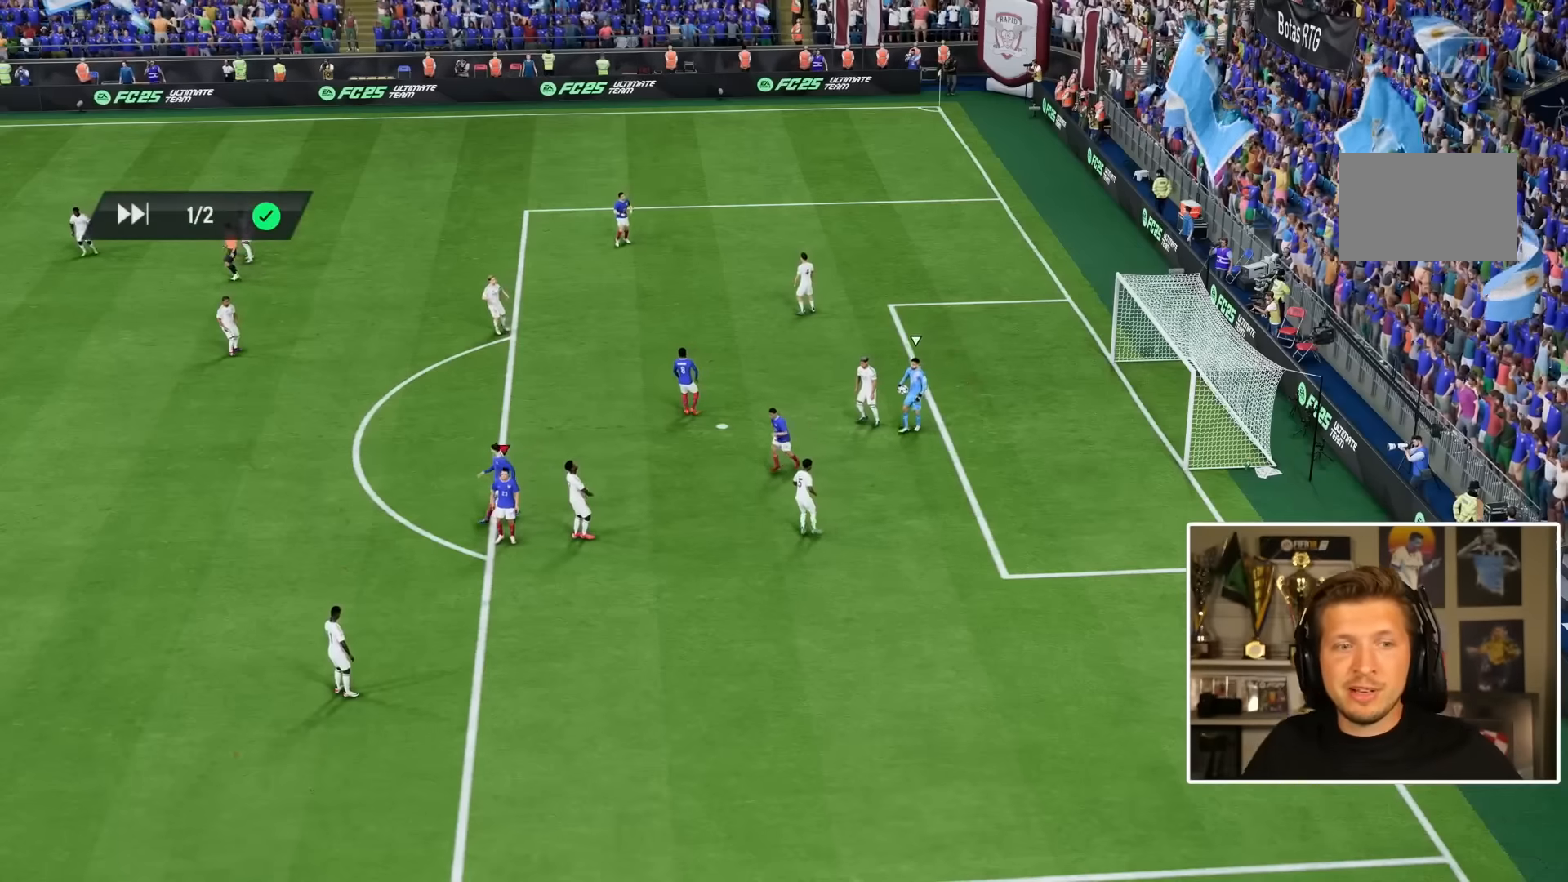
{"buttons": [], "left_stick": "center", "right_stick": "center", "events": []}
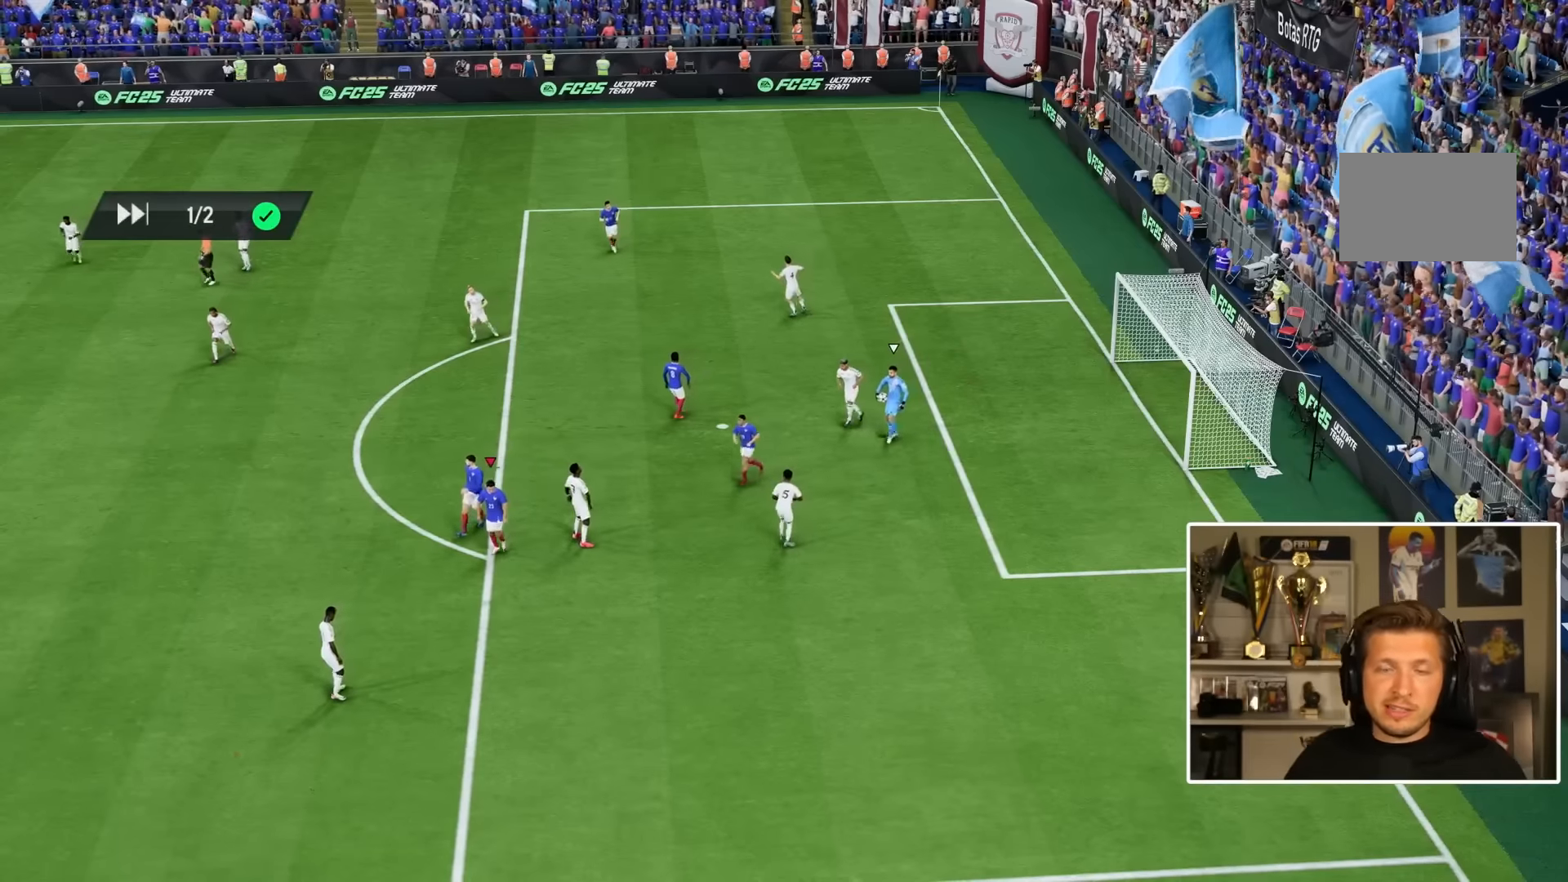
{"buttons": [], "left_stick": "center", "right_stick": "center", "events": [[116, "CROSS", "down"], [216, "CROSS", "up"]]}
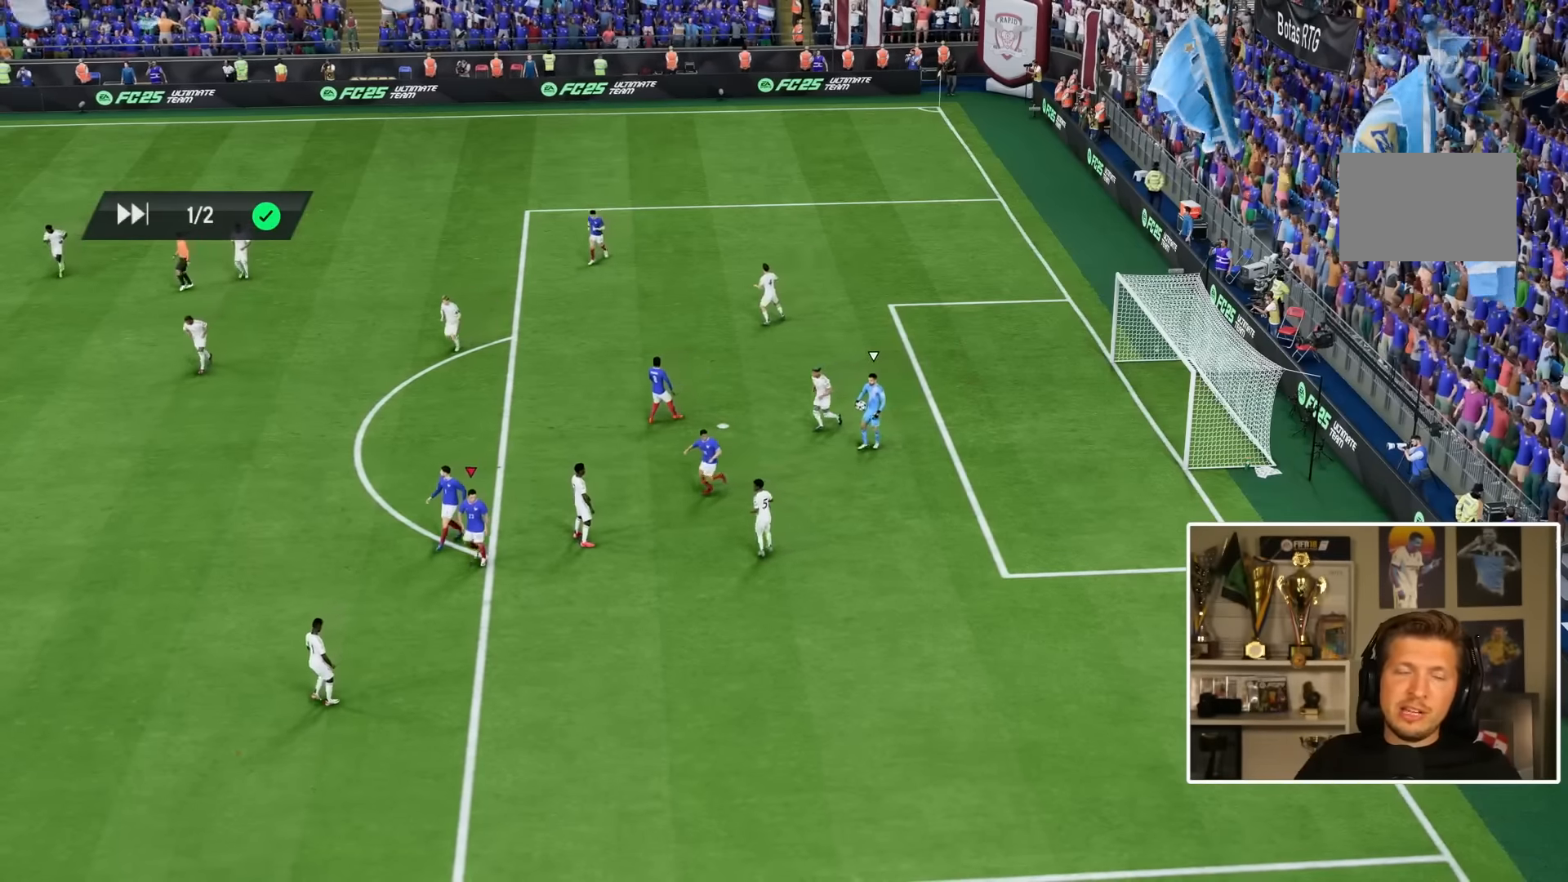
{"buttons": ["CROSS"], "left_stick": "center", "right_stick": "center"}